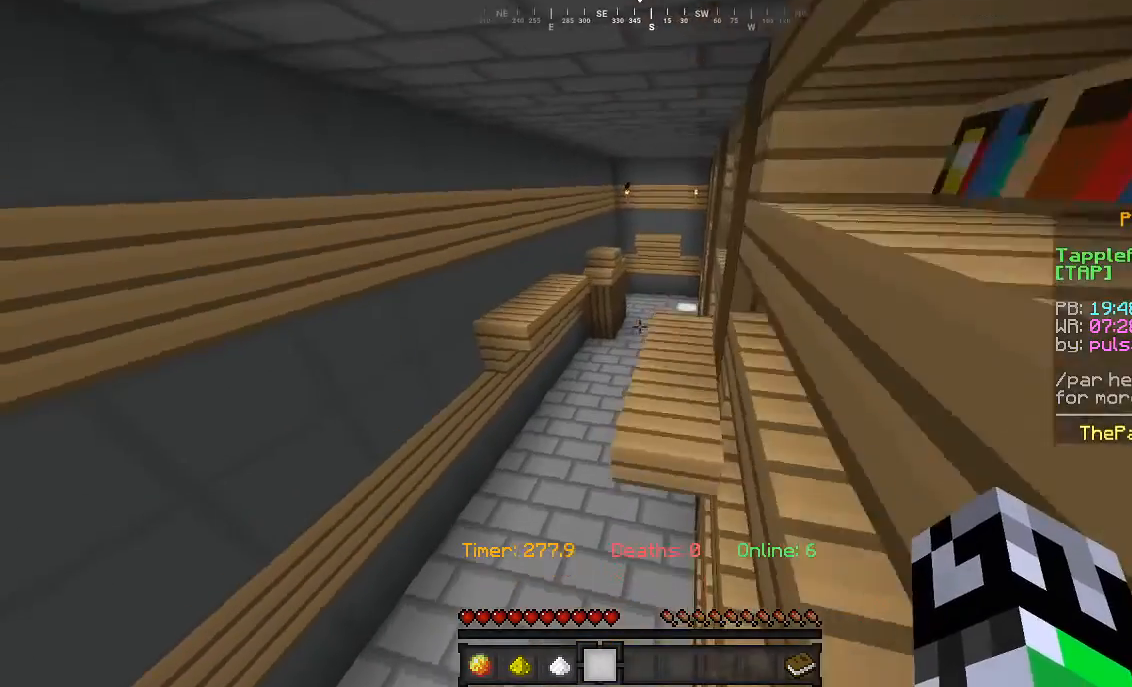
Gameplay with keyboard and mouse; each line is a JSON object with the keys and mouse buttons held at the frame after it. "events" lists presses ("down") and releases ("up") of "a", "d", "s", "w", "mouse_left" and "mouse_right" between this image and that frame as [ms after this image, input, new state], when the widget could be followed in between. "mouse_left", "mouse_right" = the "left", "right" buttons of the "mouse" list. No other keys are recorded. Fast repeated clicks can show as one long hold. Mouse movement is not recorded.
{"keys": ["w"], "mouse": [], "events": []}
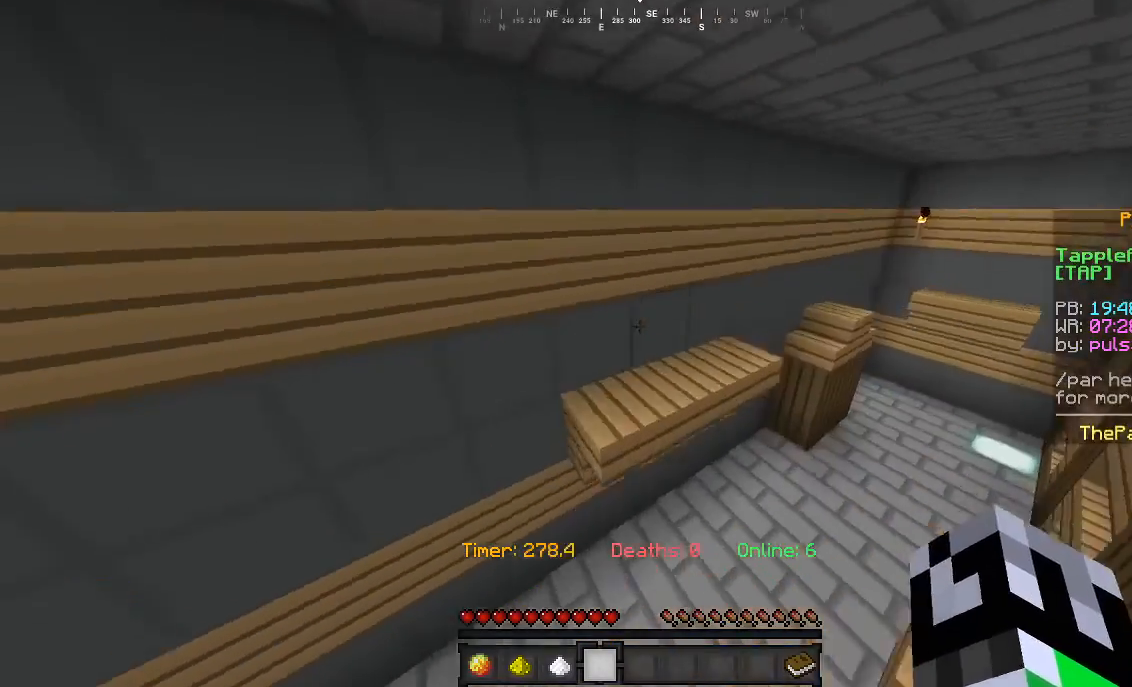
{"keys": ["w"], "mouse": [], "events": []}
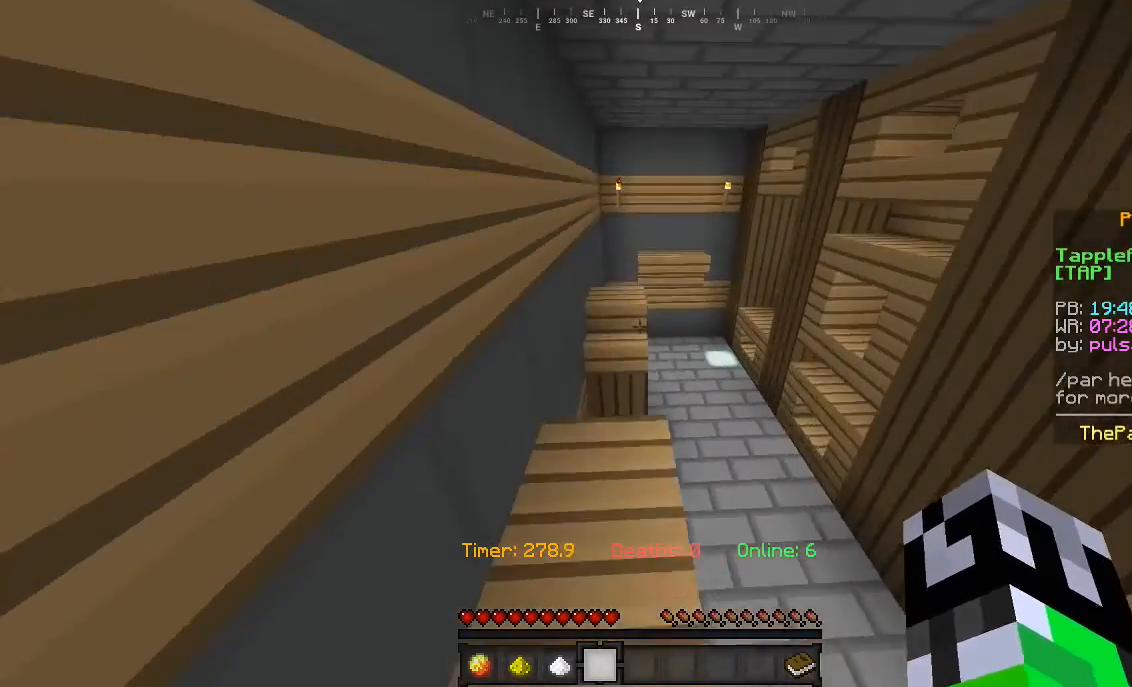
{"keys": ["w"], "mouse": [], "events": []}
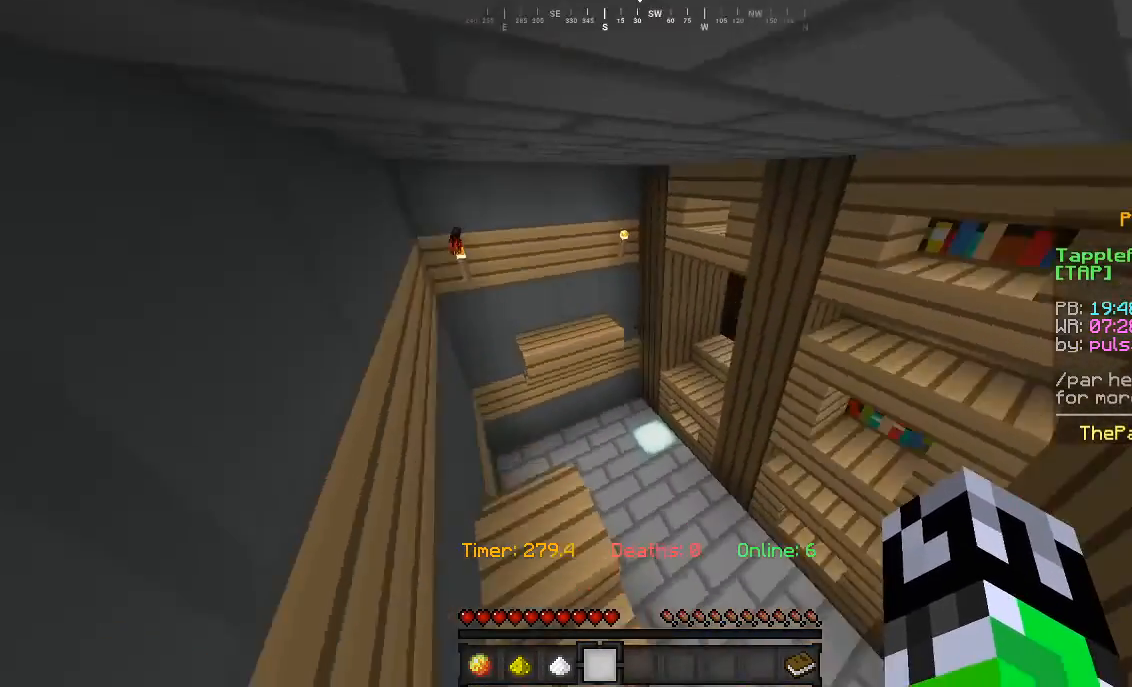
{"keys": ["w"], "mouse": [], "events": []}
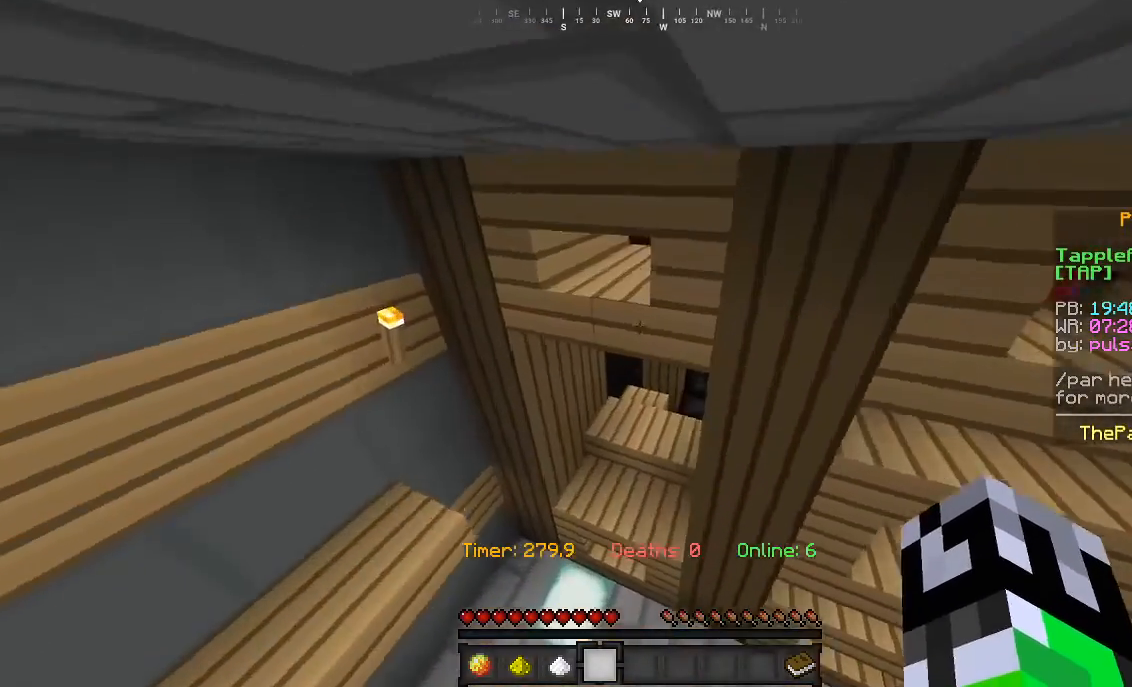
{"keys": ["w"], "mouse": [], "events": [[67, "d", "down"], [333, "d", "up"]]}
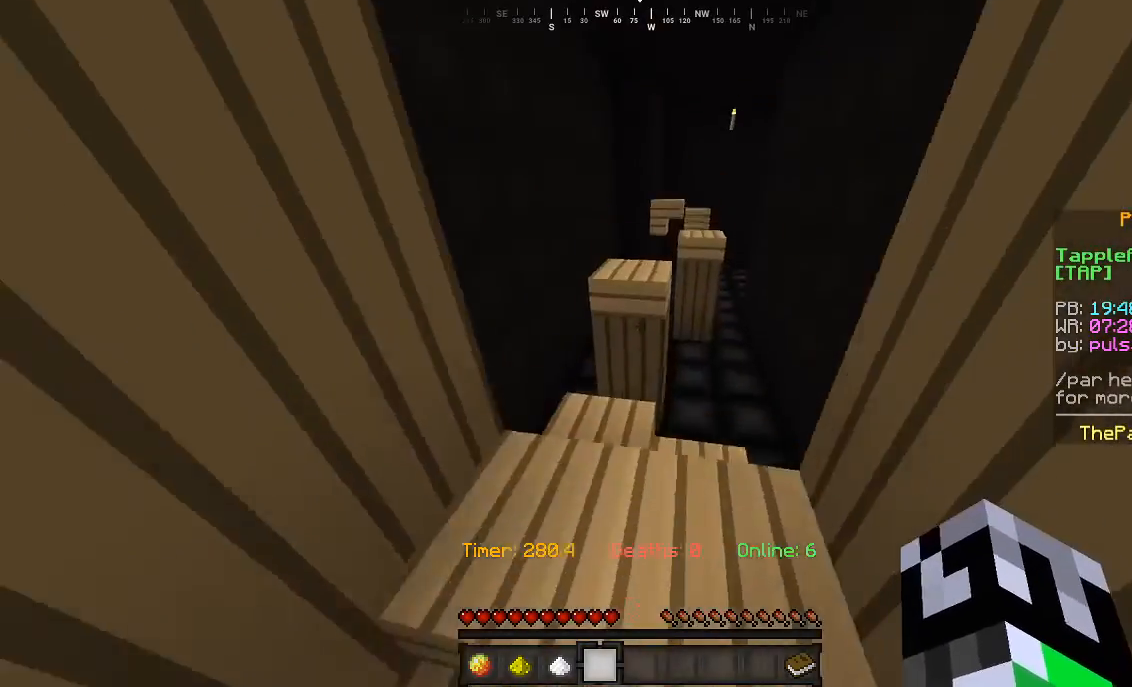
{"keys": ["w"], "mouse": []}
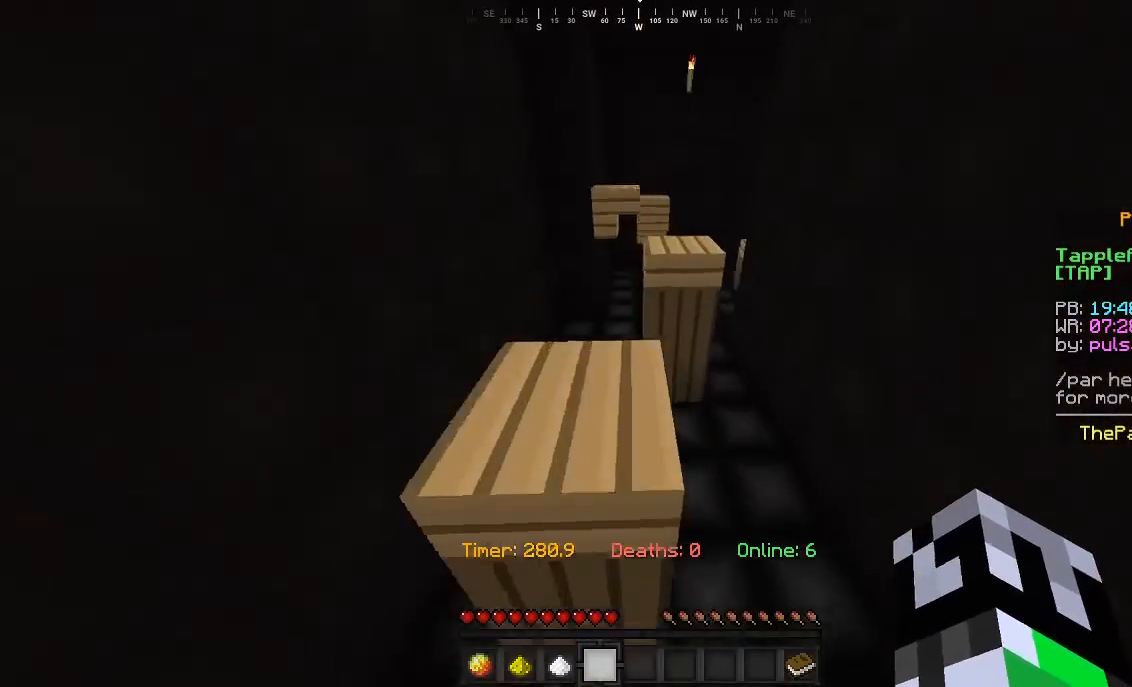
{"keys": ["w"], "mouse": [], "events": []}
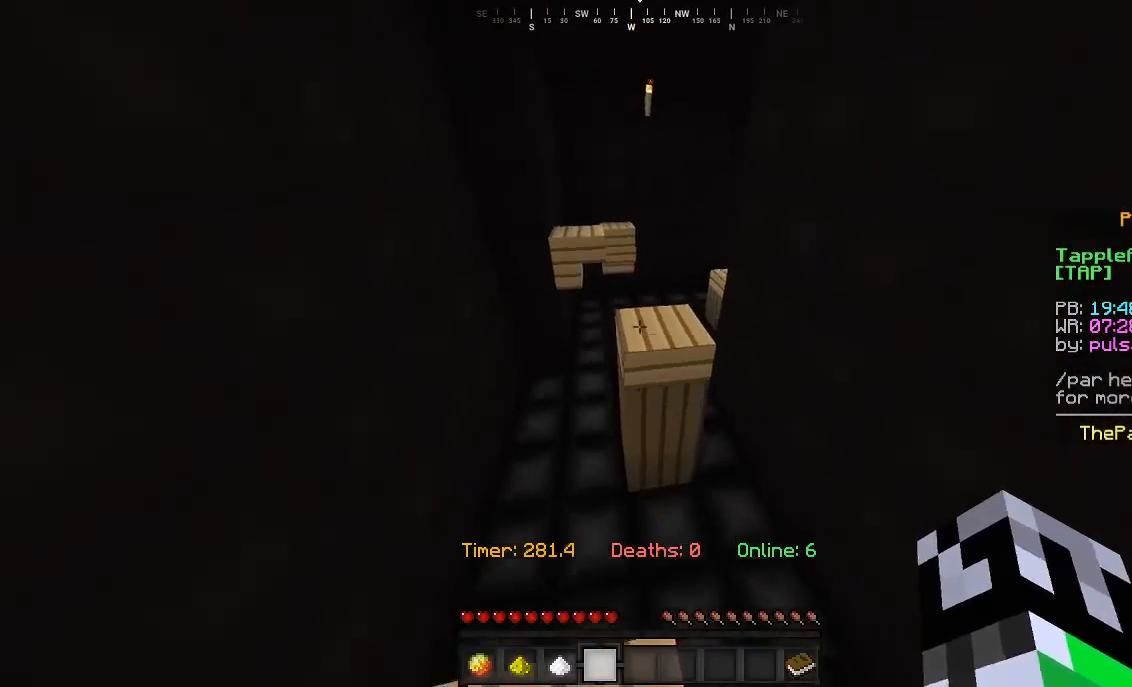
{"keys": ["w"], "mouse": [], "events": []}
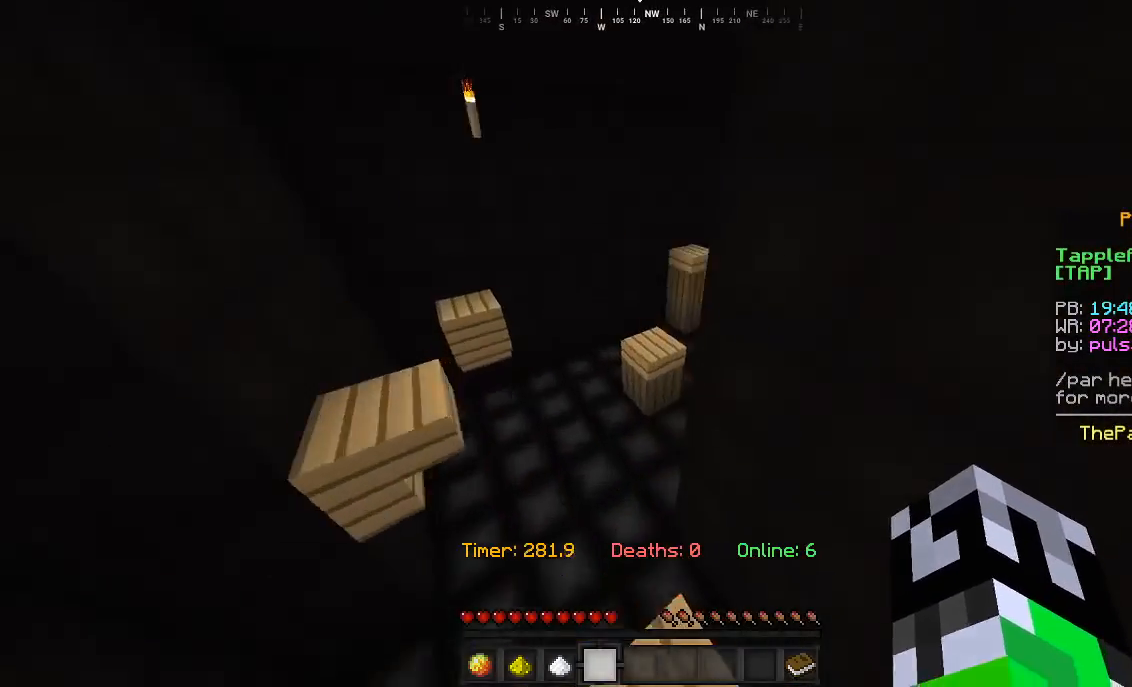
{"keys": ["d", "w"], "mouse": [], "events": [[367, "d", "down"]]}
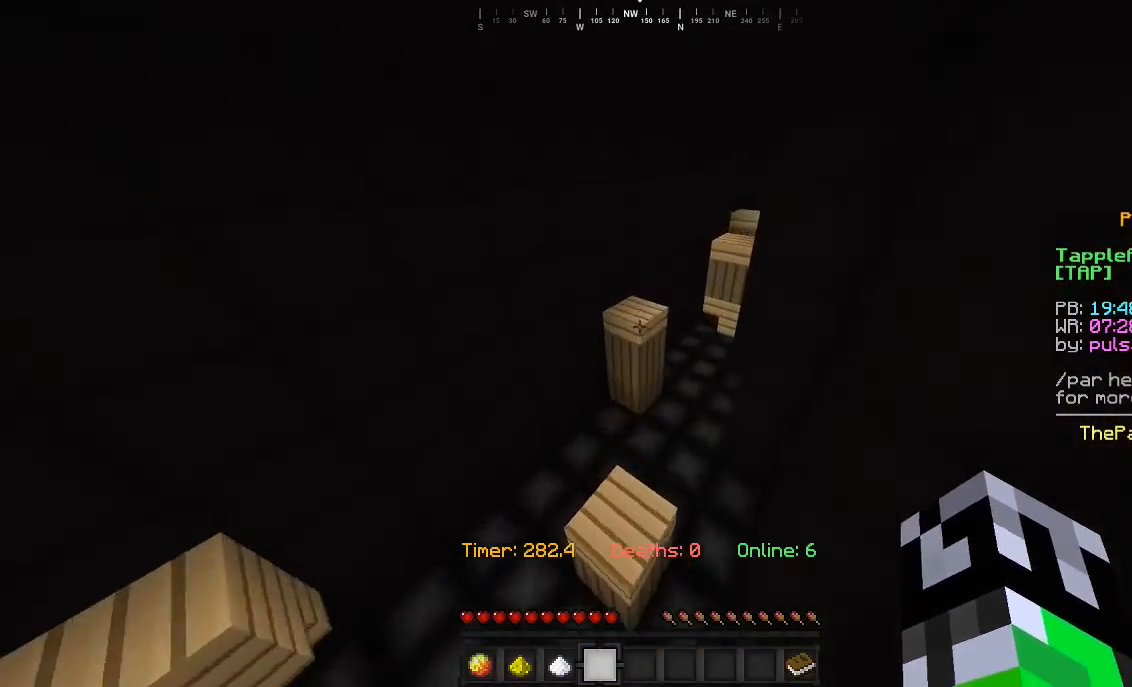
{"keys": ["w"], "mouse": [], "events": [[67, "d", "up"]]}
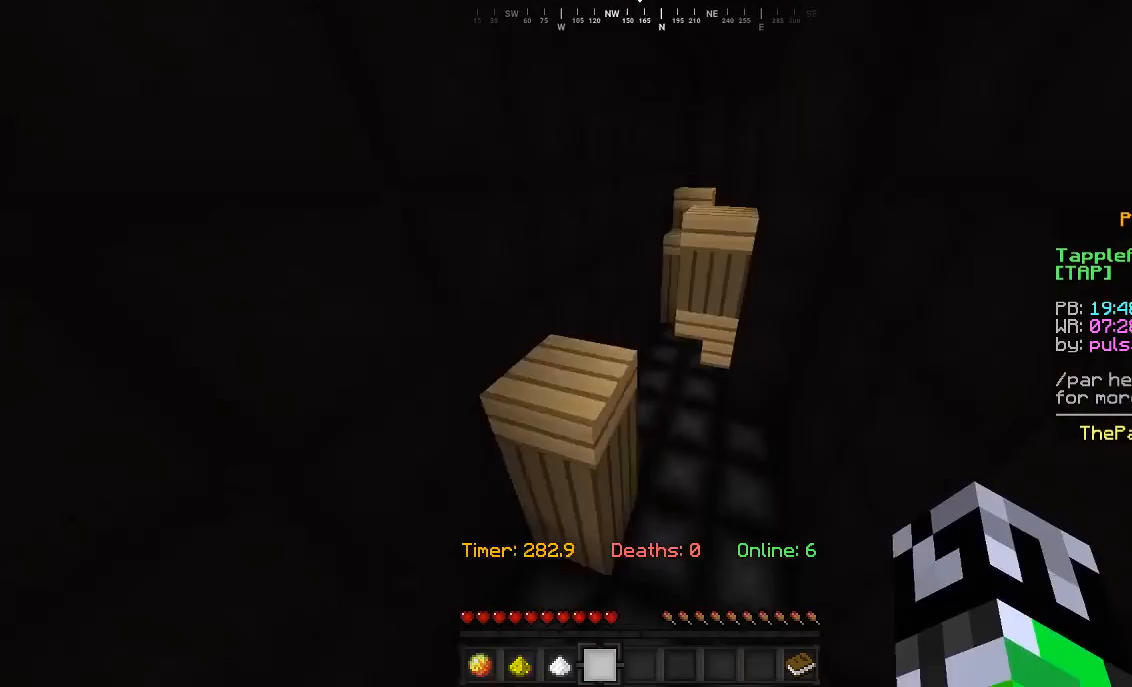
{"keys": ["w"], "mouse": [], "events": []}
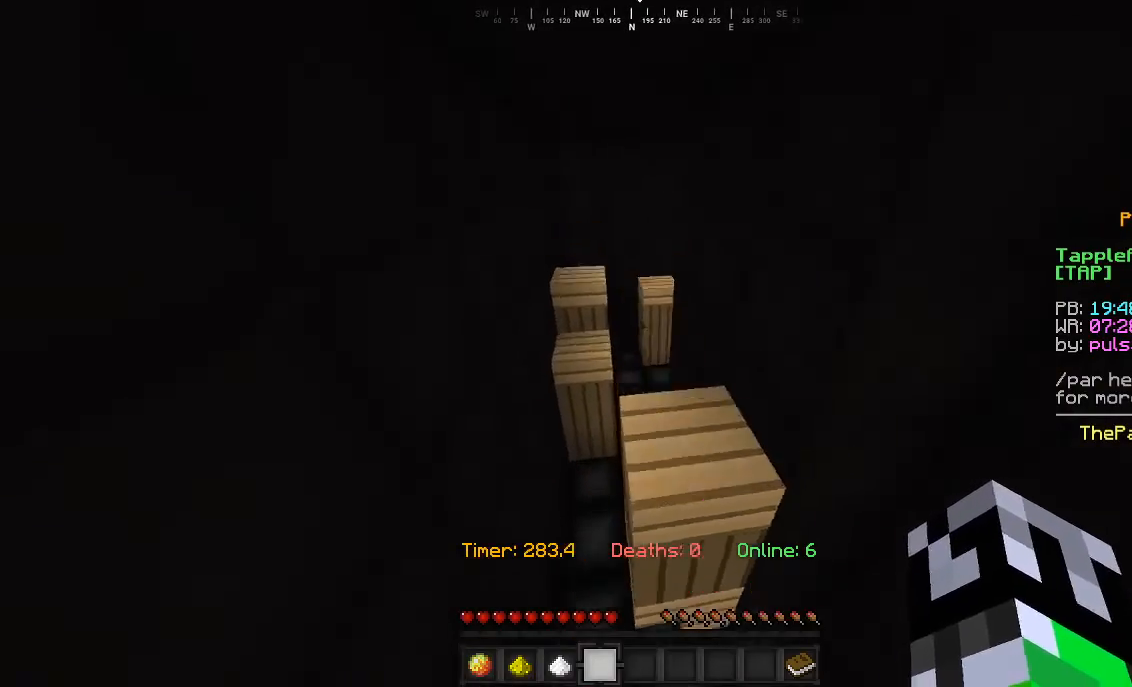
{"keys": ["w"], "mouse": [], "events": []}
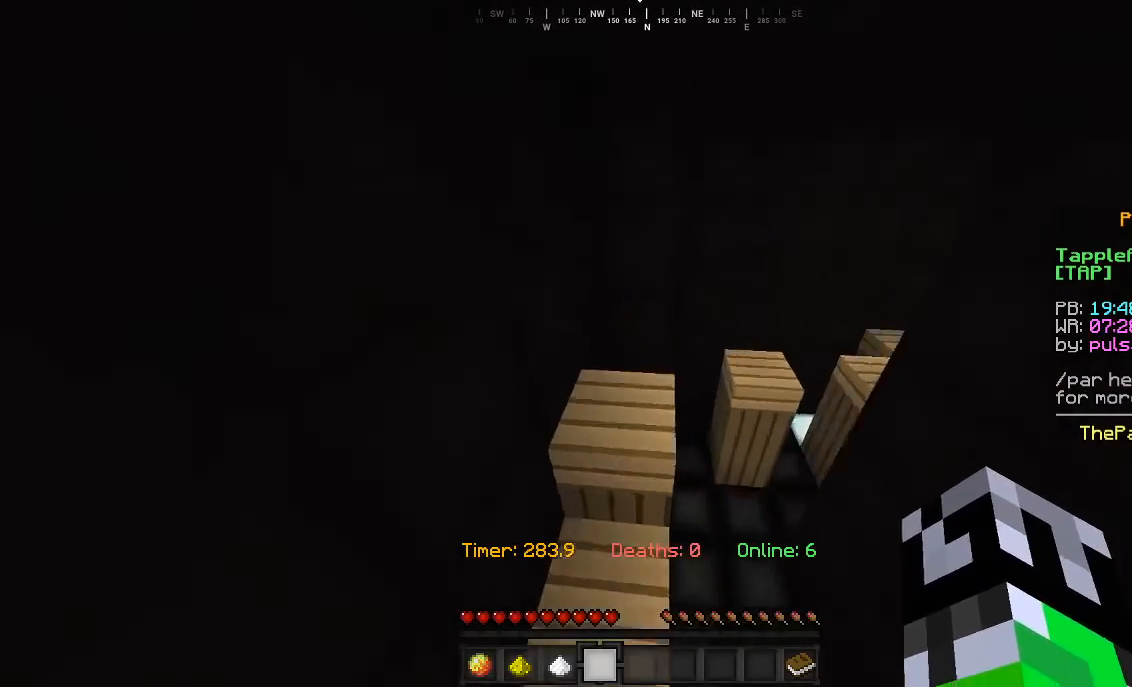
{"keys": ["w"], "mouse": [], "events": []}
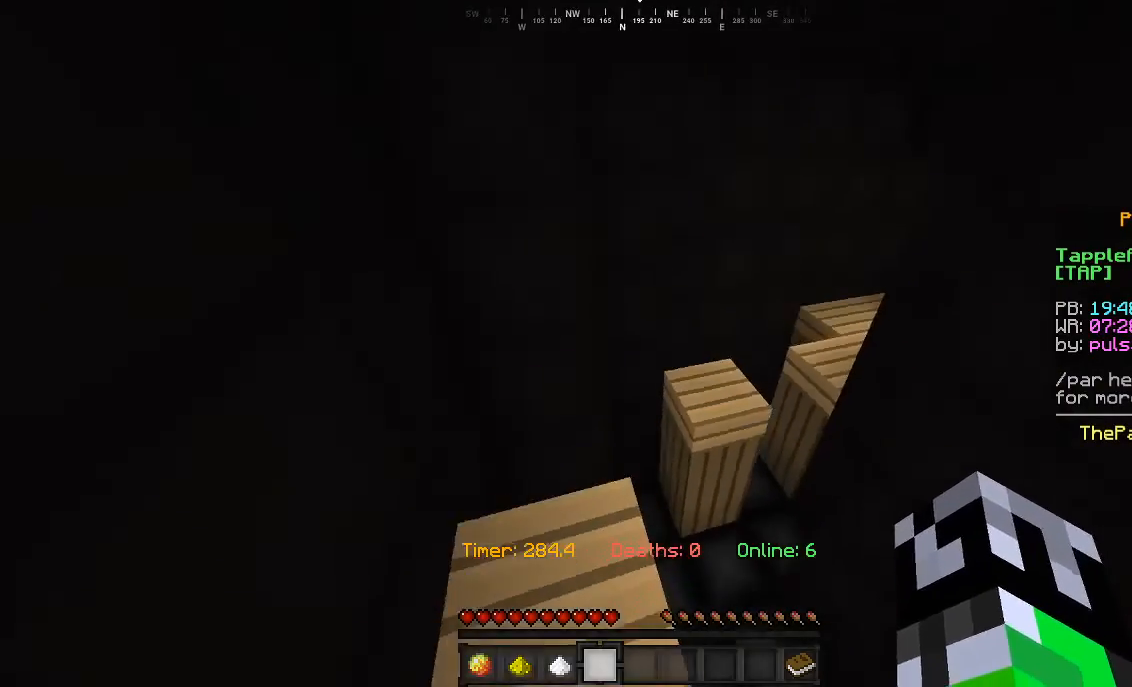
{"keys": ["w"], "mouse": [], "events": []}
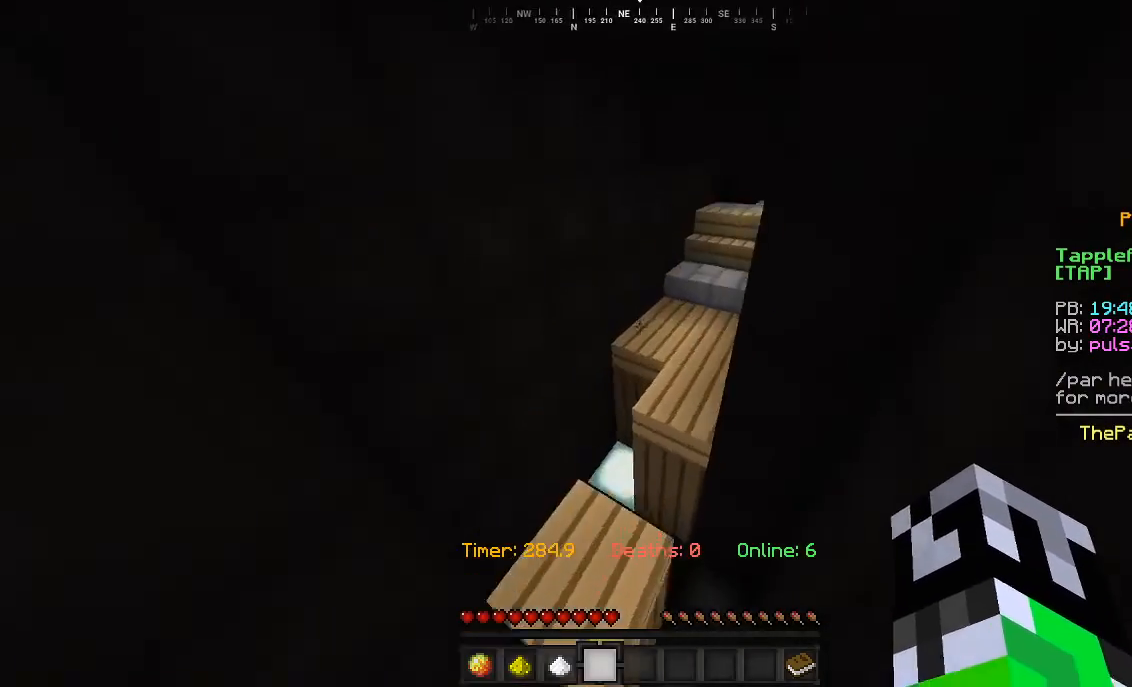
{"keys": ["d", "w"], "mouse": [], "events": [[333, "d", "down"]]}
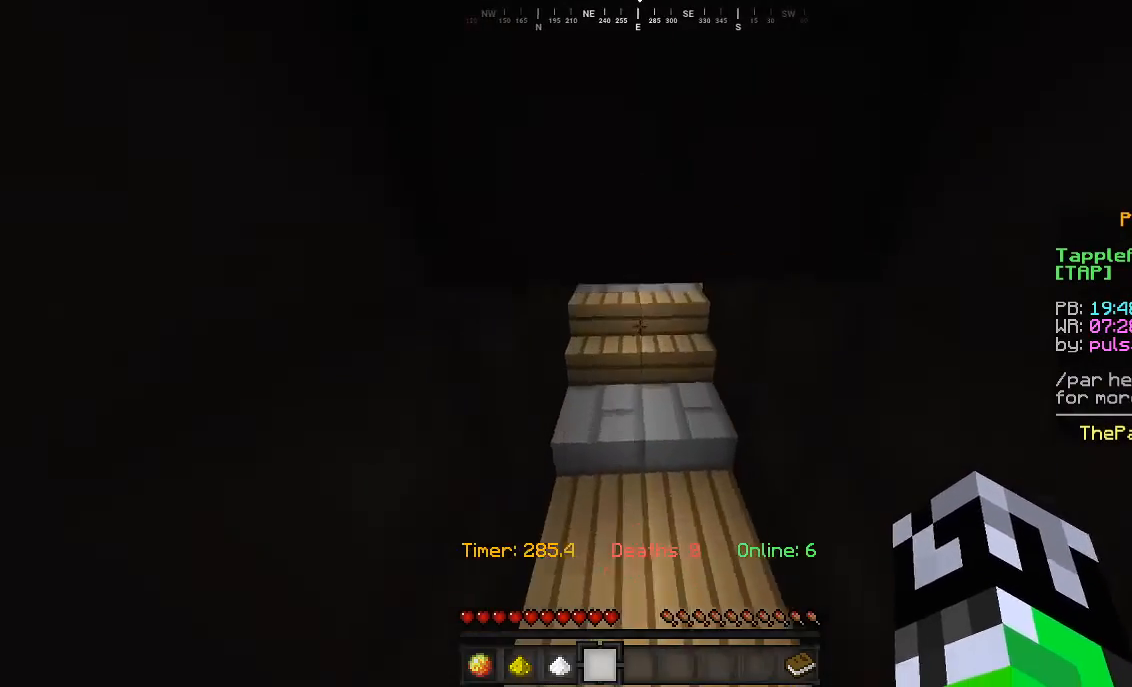
{"keys": ["w"], "mouse": [], "events": [[67, "d", "up"]]}
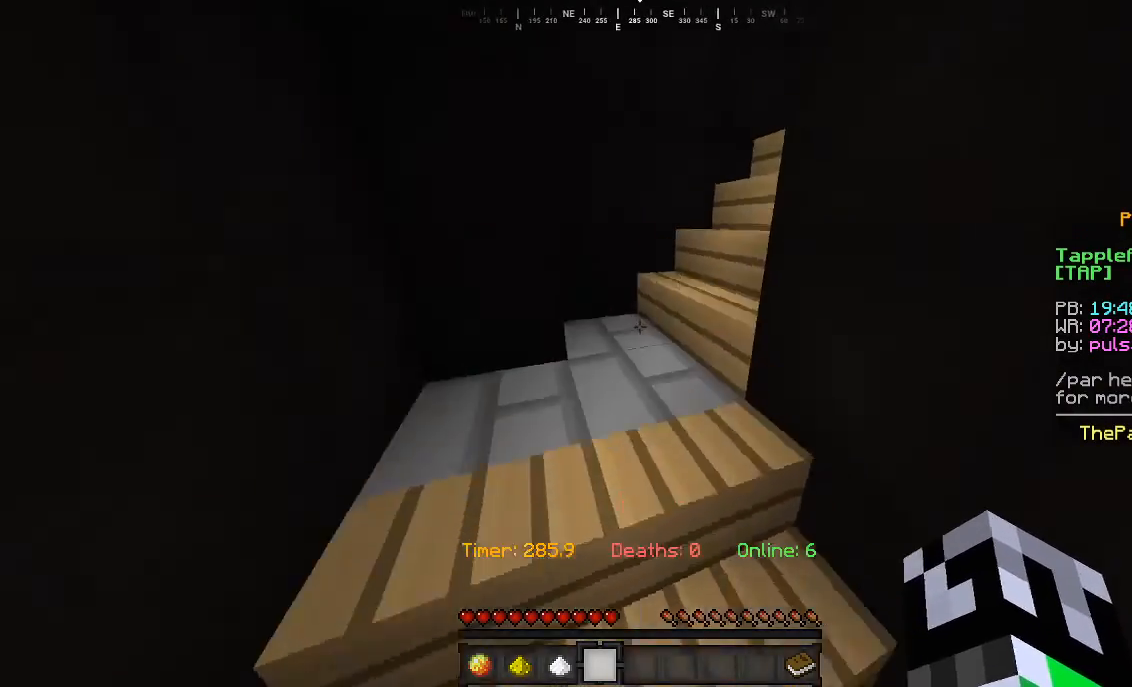
{"keys": ["d", "w"], "mouse": [], "events": [[367, "d", "down"]]}
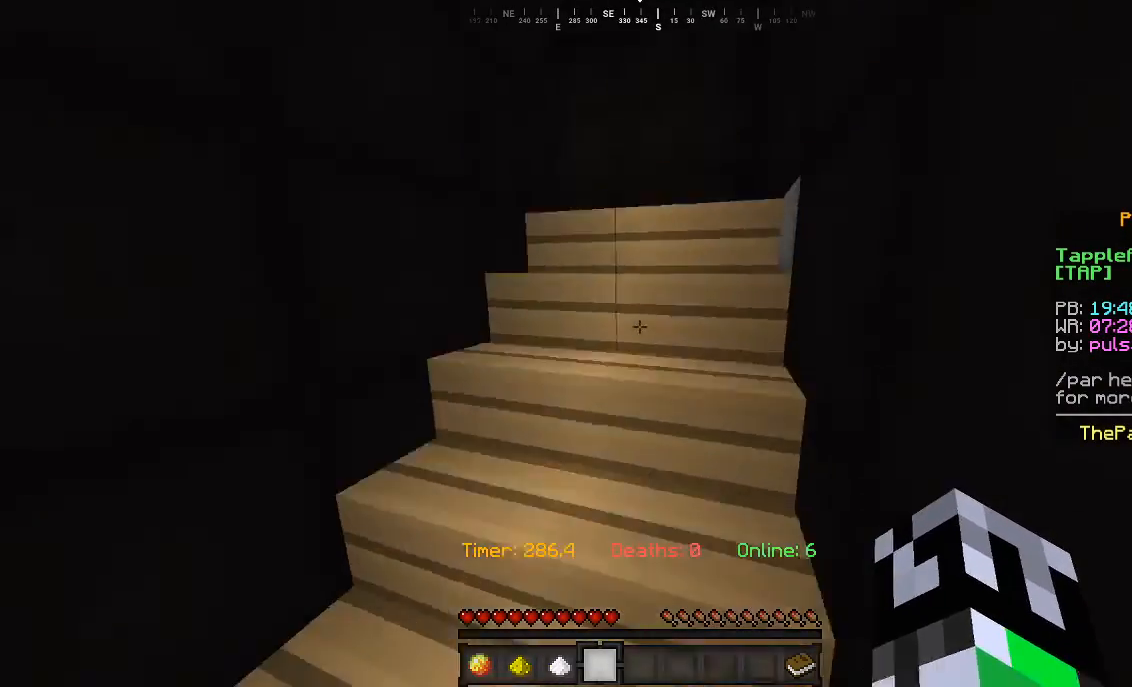
{"keys": ["w"], "mouse": [], "events": [[100, "d", "up"]]}
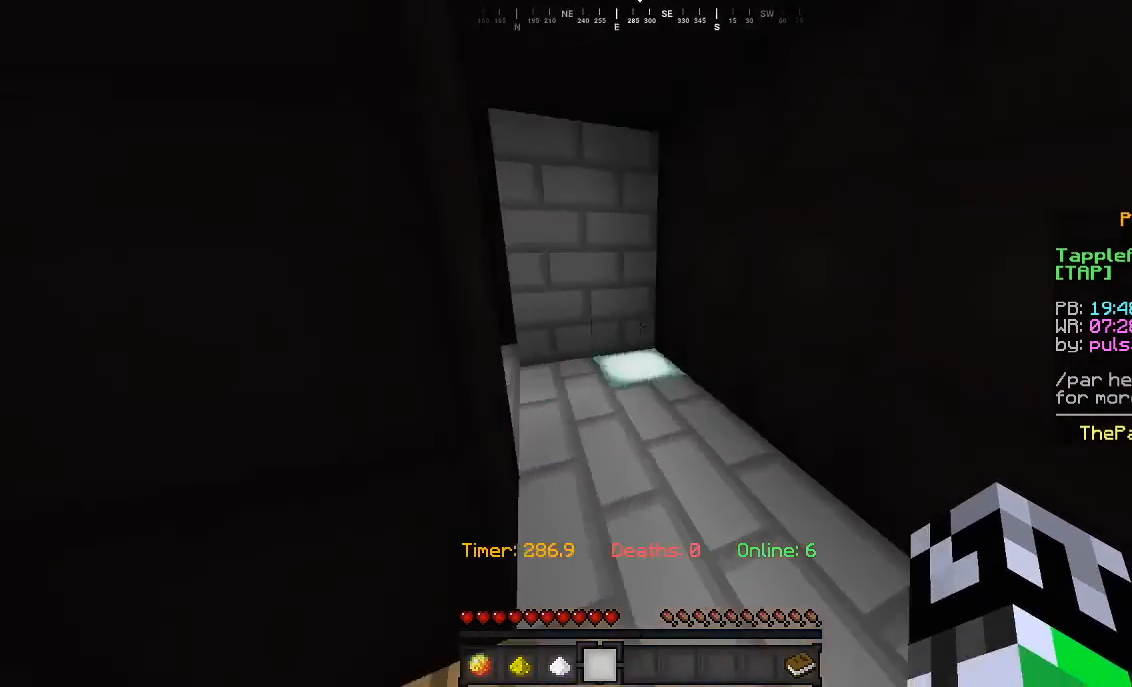
{"keys": ["a", "w"], "mouse": [], "events": [[433, "a", "down"]]}
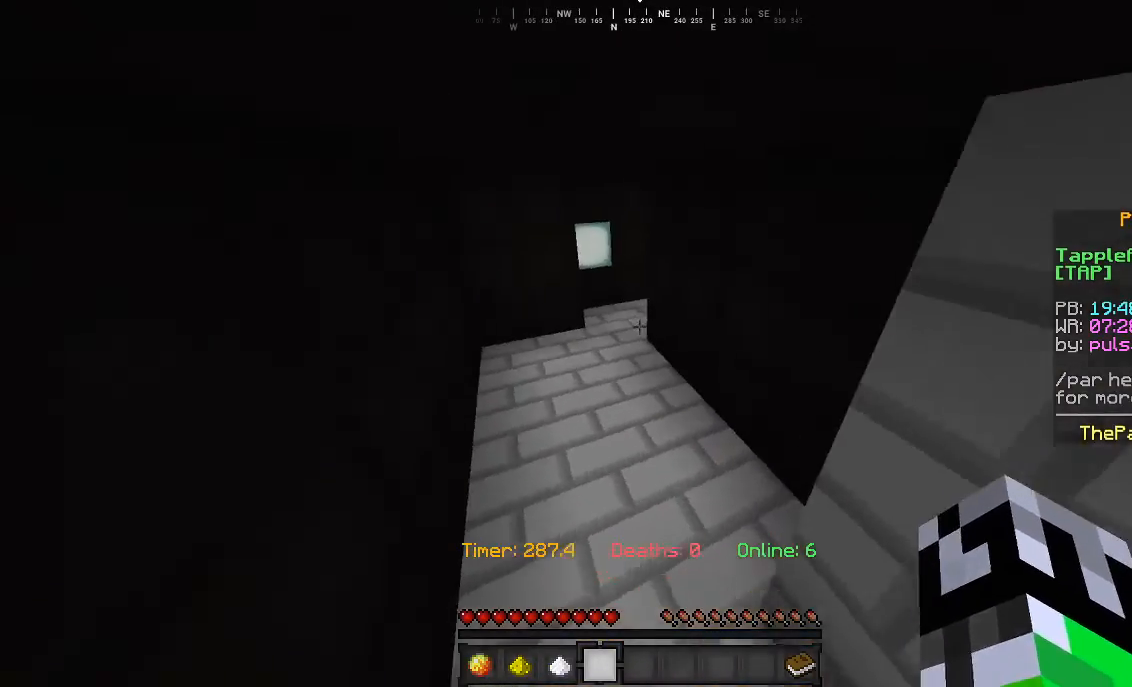
{"keys": ["w"], "mouse": [], "events": [[300, "a", "up"]]}
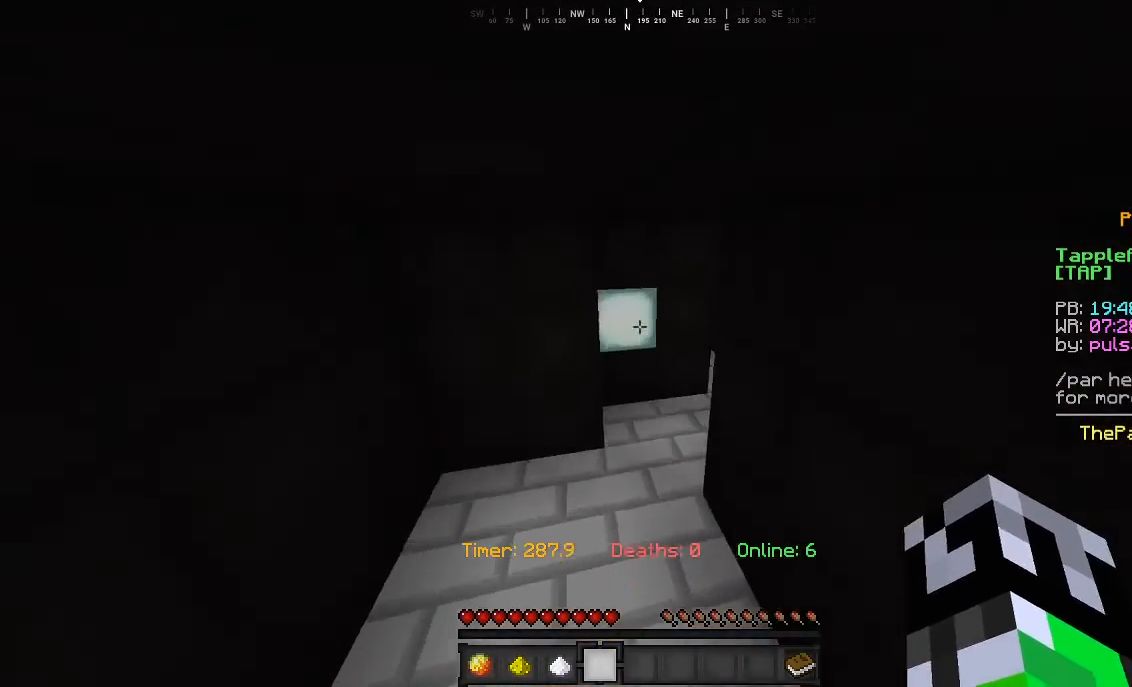
{"keys": ["w"], "mouse": [], "events": []}
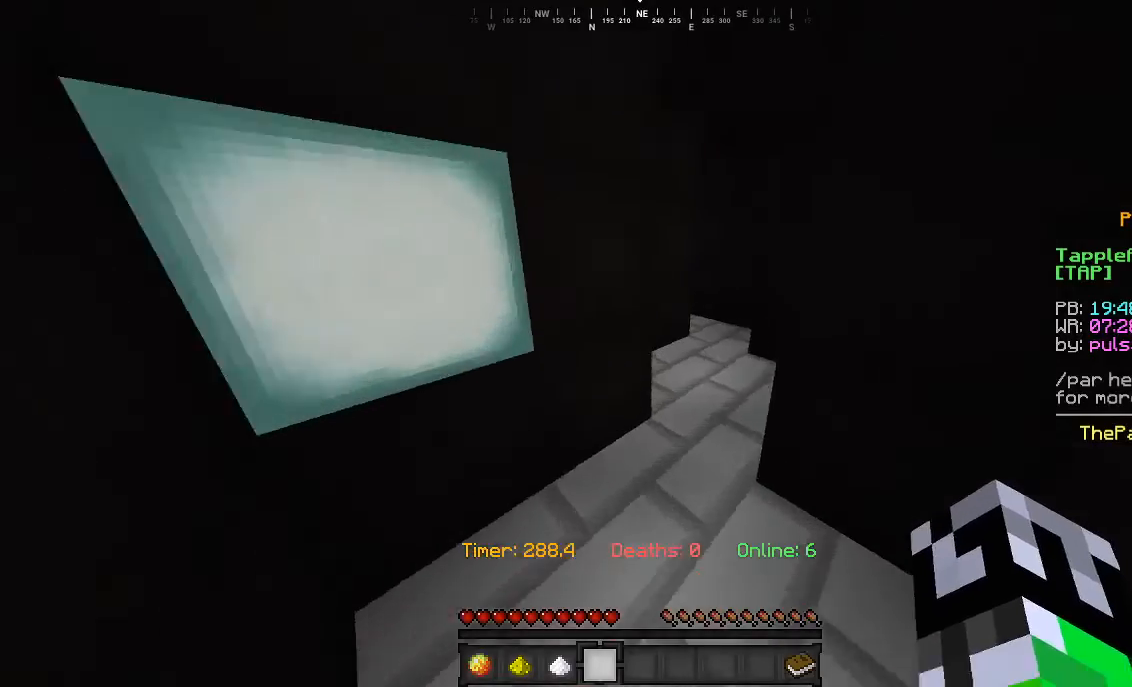
{"keys": ["w"], "mouse": [], "events": [[133, "d", "down"], [400, "d", "up"]]}
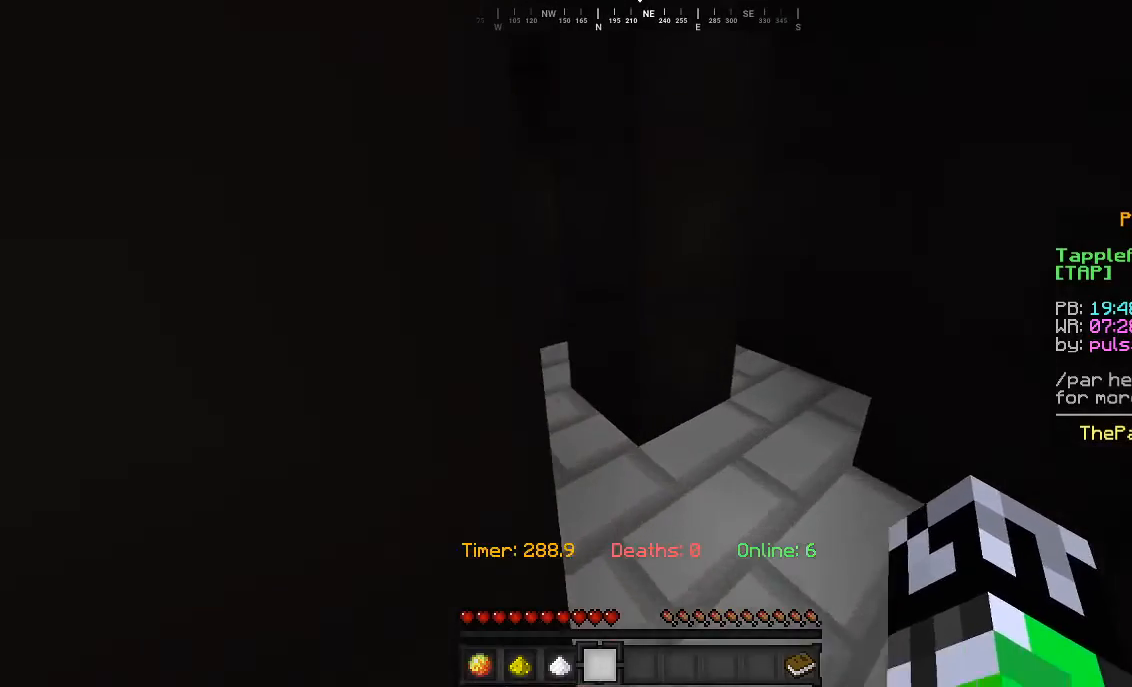
{"keys": ["d", "w"], "mouse": [], "events": [[133, "d", "down"]]}
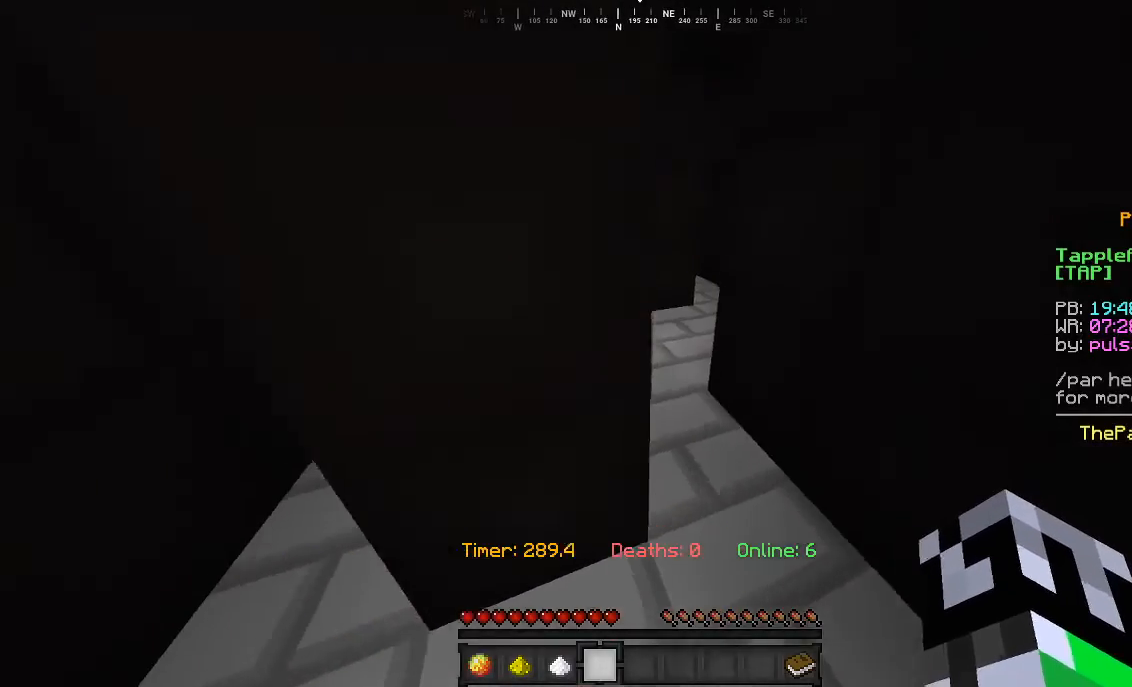
{"keys": ["a", "w"], "mouse": [], "events": [[367, "d", "up"], [467, "a", "down"]]}
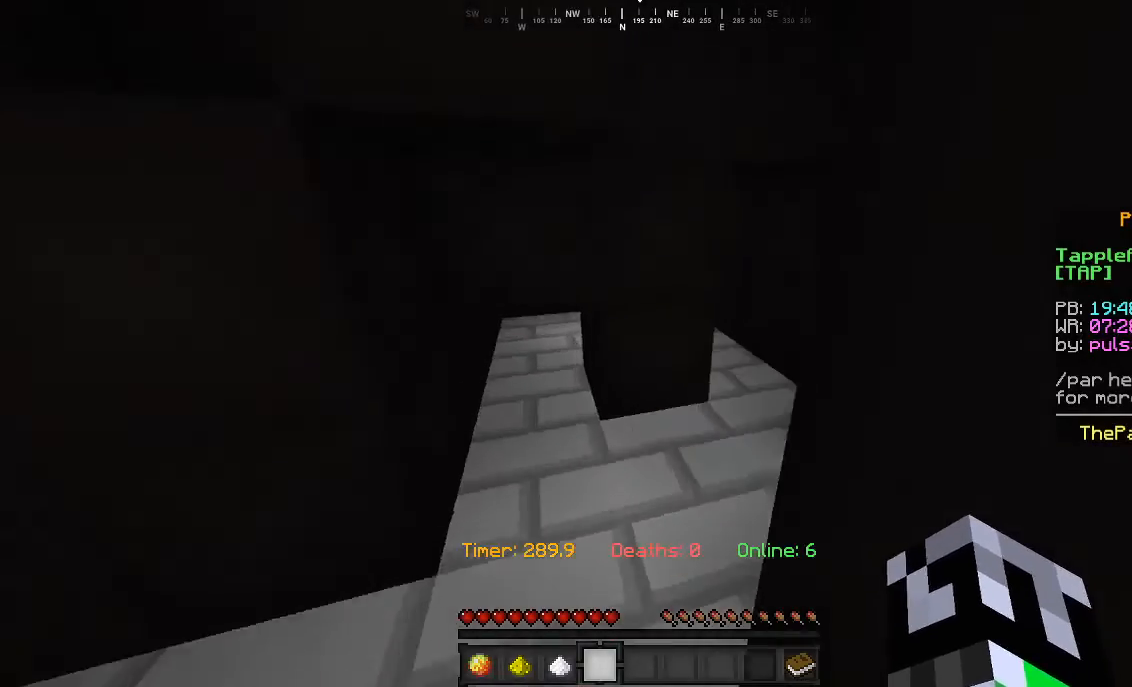
{"keys": ["d", "w"], "mouse": [], "events": [[167, "a", "up"], [433, "d", "down"]]}
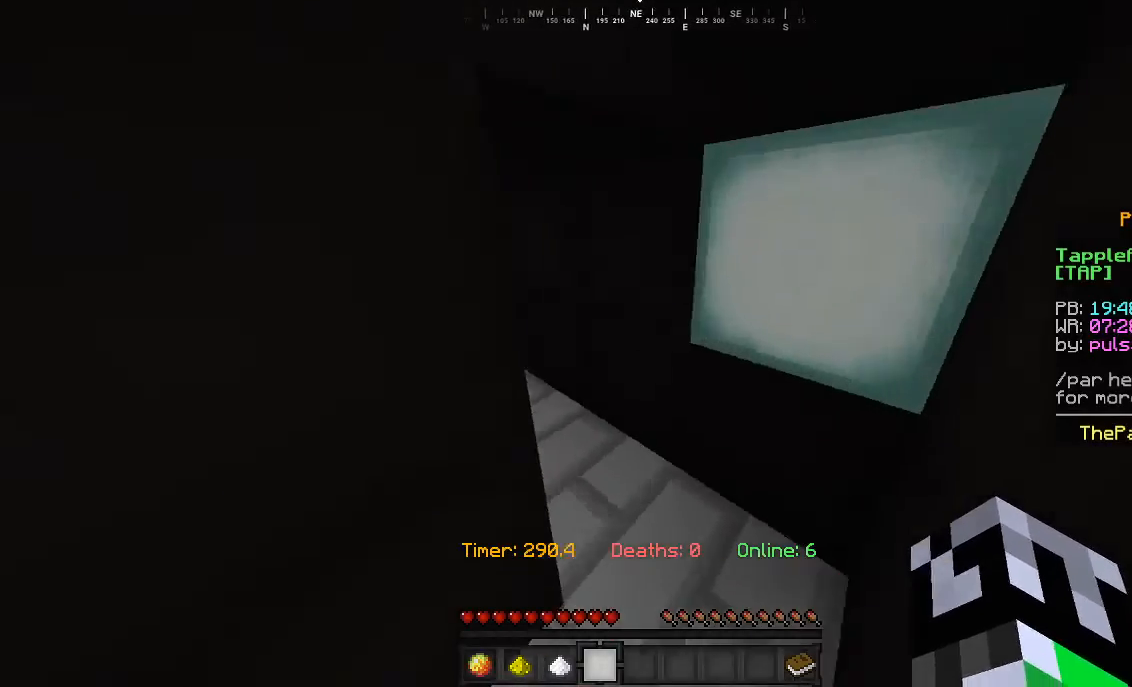
{"keys": ["w"], "mouse": [], "events": [[233, "d", "up"], [333, "d", "down"], [467, "d", "up"]]}
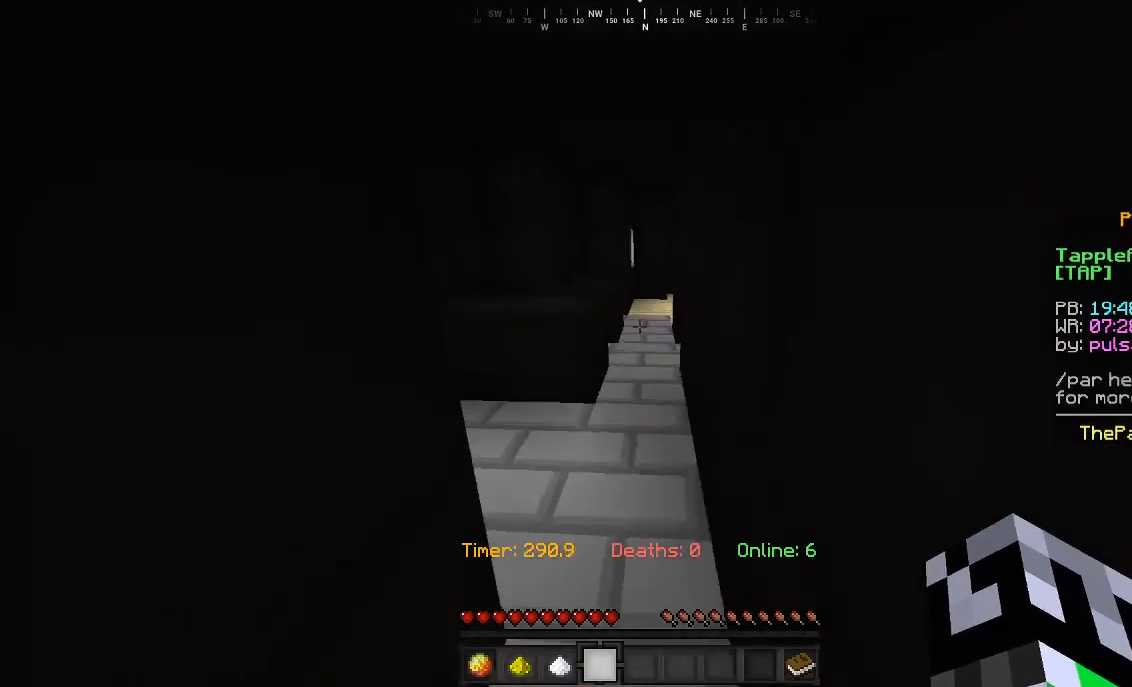
{"keys": ["w"], "mouse": [], "events": []}
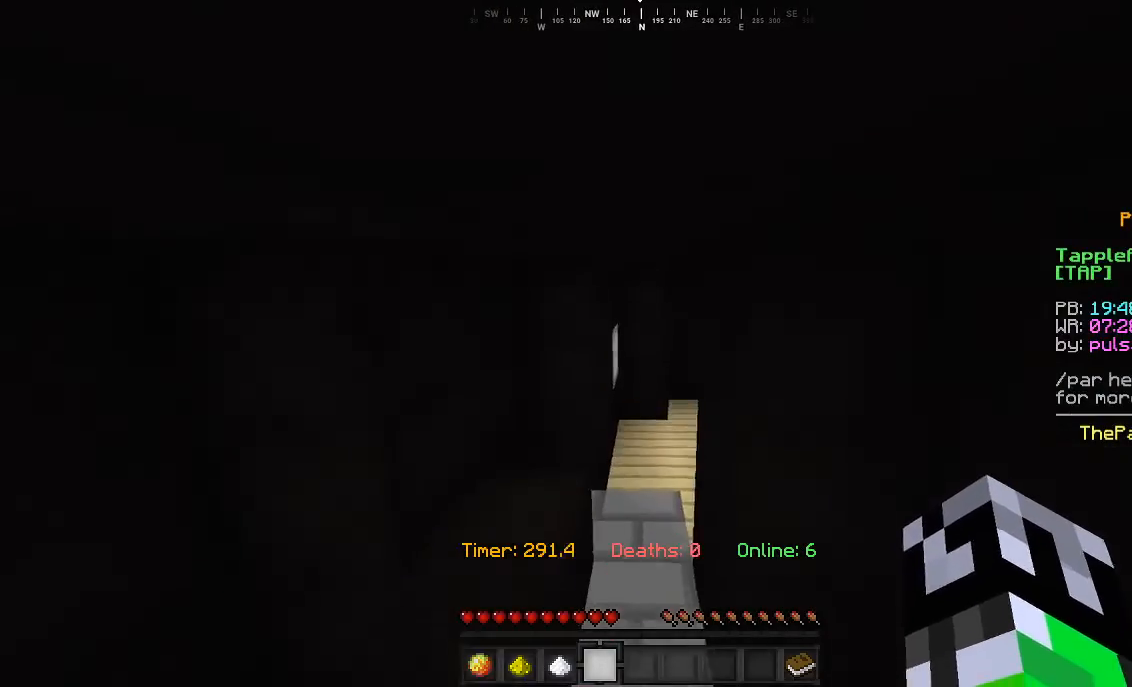
{"keys": ["a", "w"], "mouse": [], "events": [[400, "a", "down"]]}
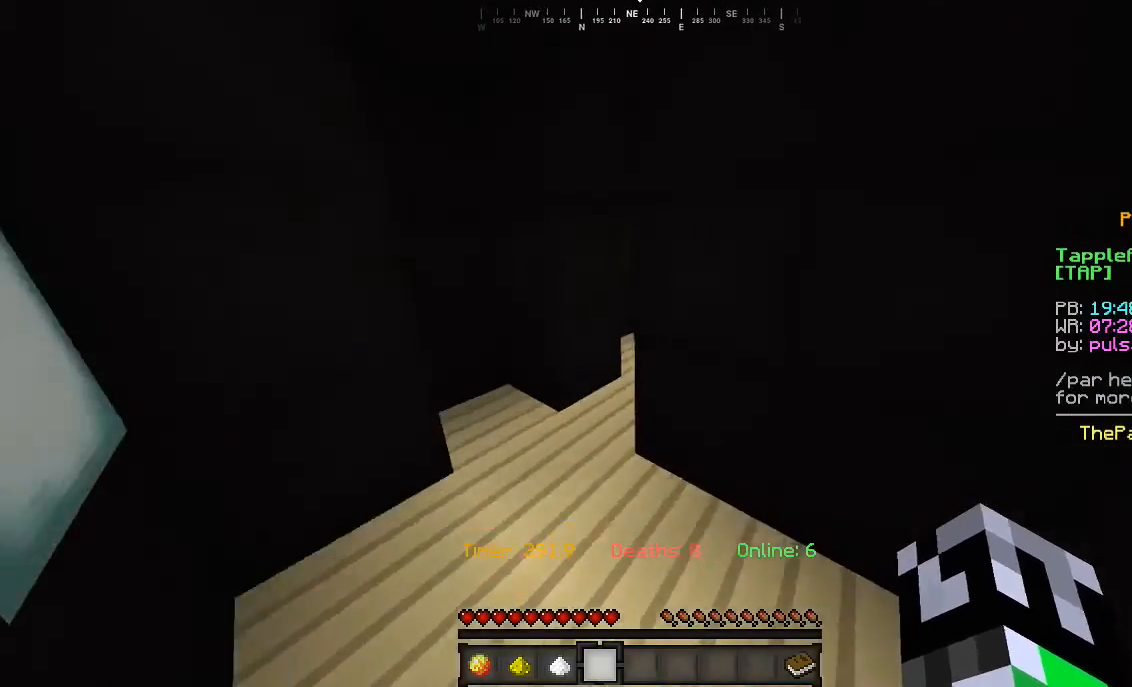
{"keys": ["w"], "mouse": [], "events": [[167, "a", "up"]]}
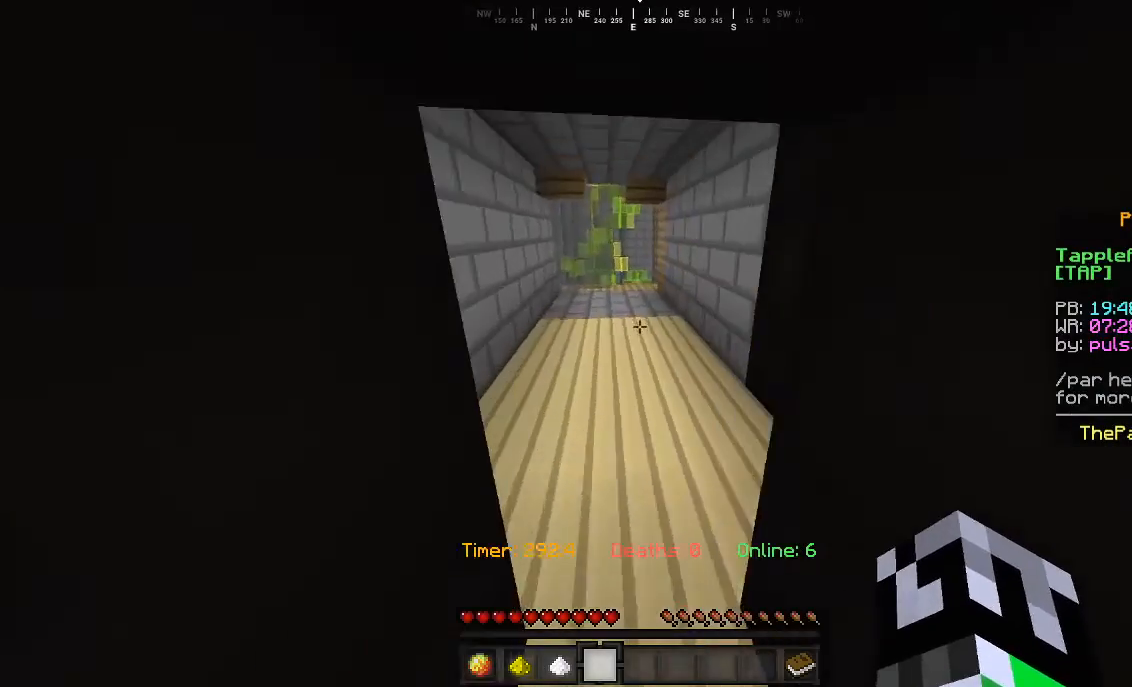
{"keys": ["w"], "mouse": [], "events": []}